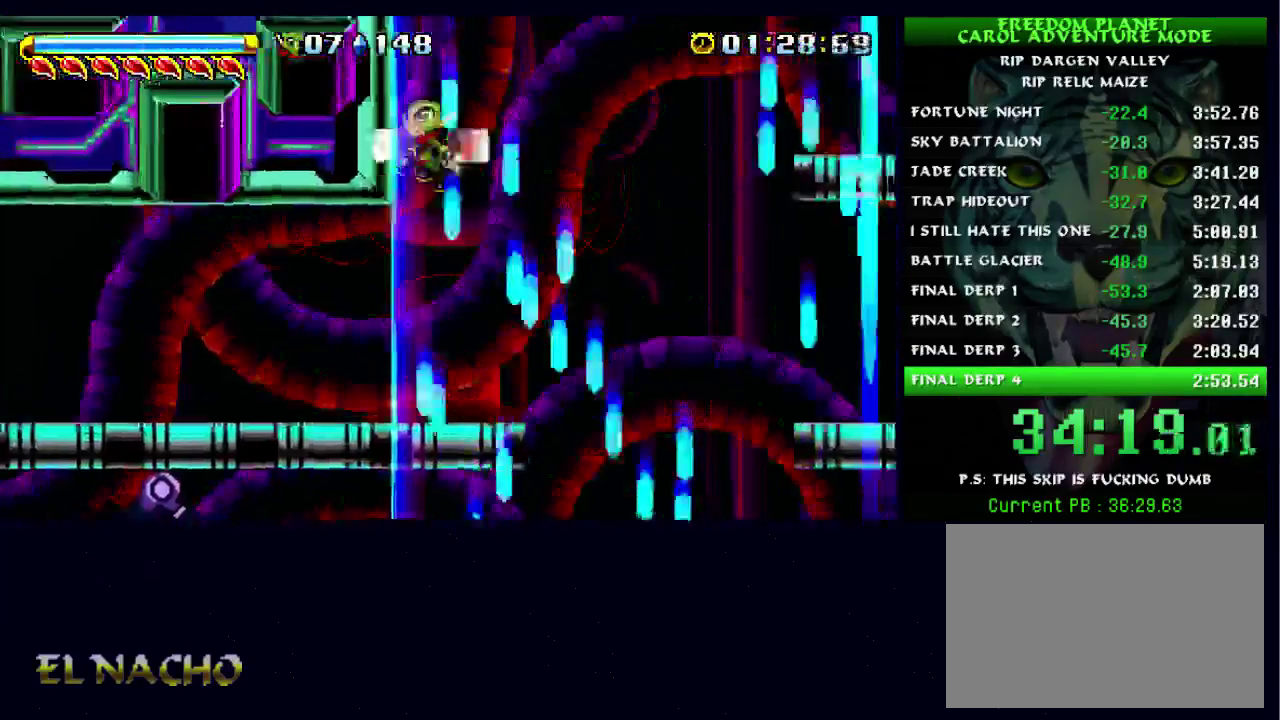
Gameplay with a controller (Xbox layout); each line is a JSON object with the inputs held at the frame after it. "events" lists button and stick changes between this image and that frame as [ms after this image, input, new state], when the widget could be followed in between. Not read: L1 L2 L3 R1 R2 R3.
{"buttons": ["A"], "left_stick": "up-left", "right_stick": "center", "events": [[167, "A", "up"], [233, "A", "down"]]}
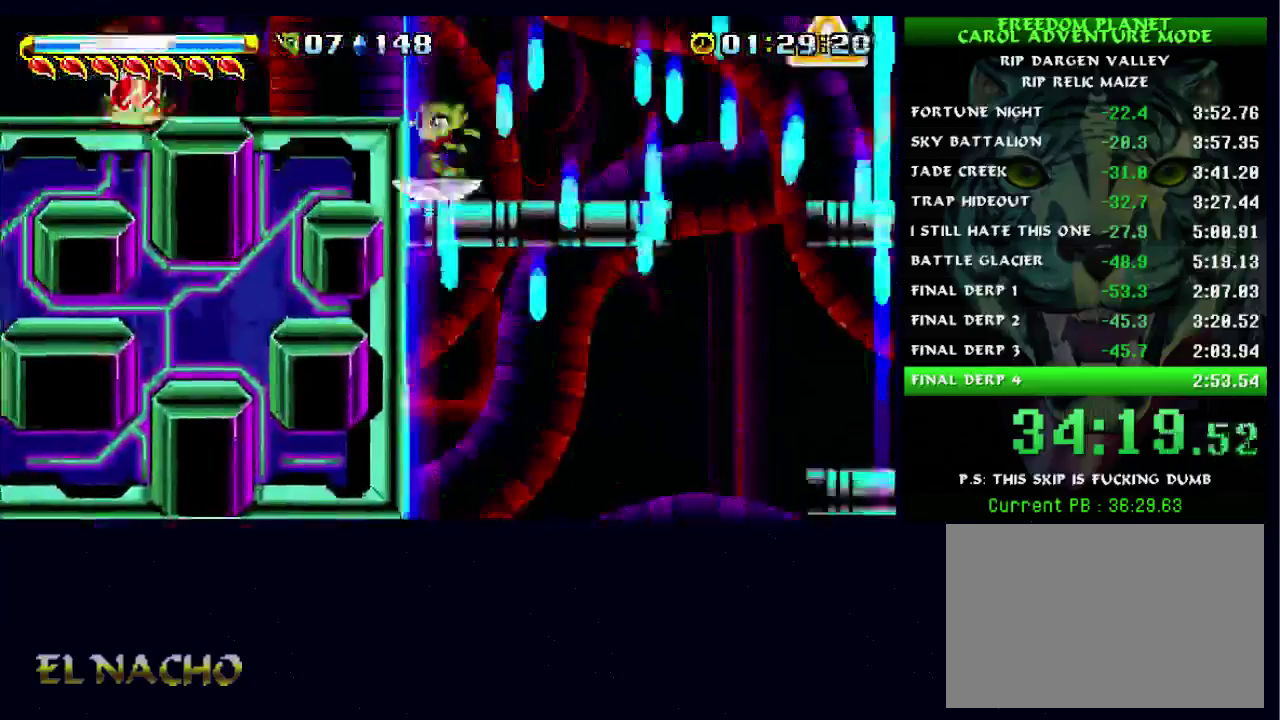
{"buttons": [], "left_stick": "center", "right_stick": "center", "events": [[267, "A", "up"], [333, "A", "down"], [400, "A", "up"], [433, "left_stick", "center"]]}
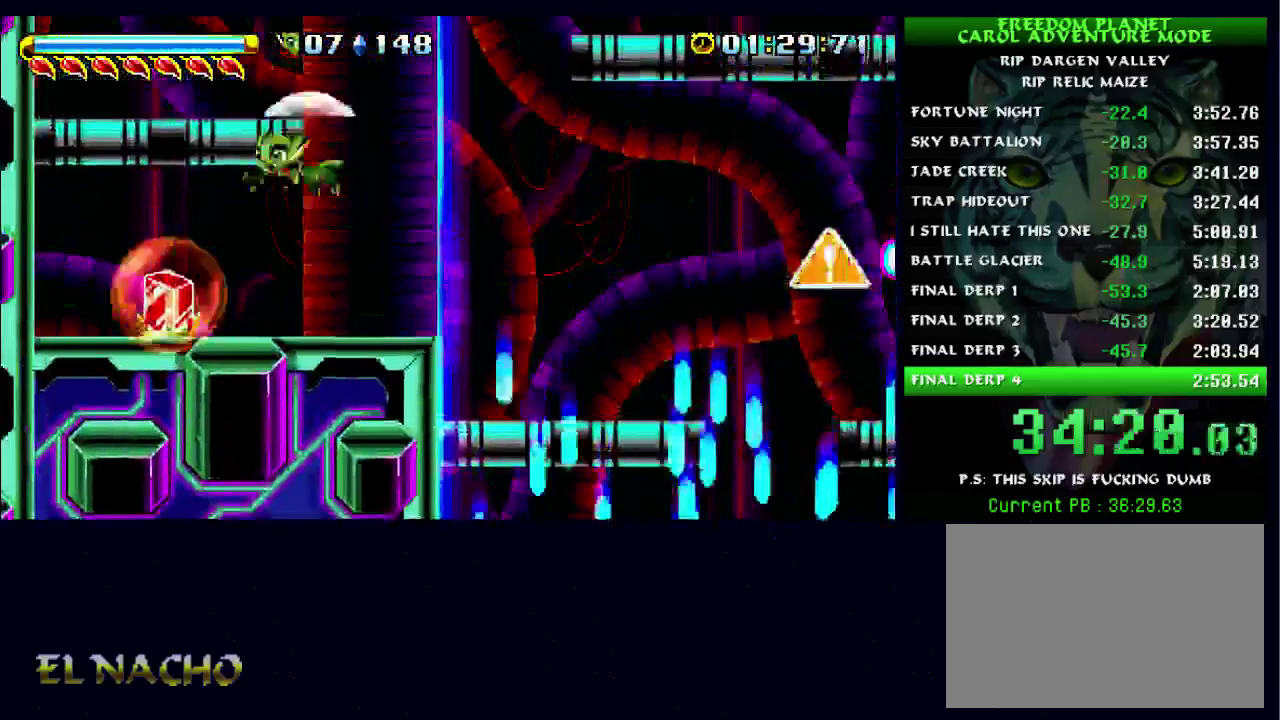
{"buttons": [], "left_stick": "center", "right_stick": "center", "events": [[100, "left_stick", "right"], [233, "left_stick", "center"], [333, "A", "down"], [467, "A", "up"]]}
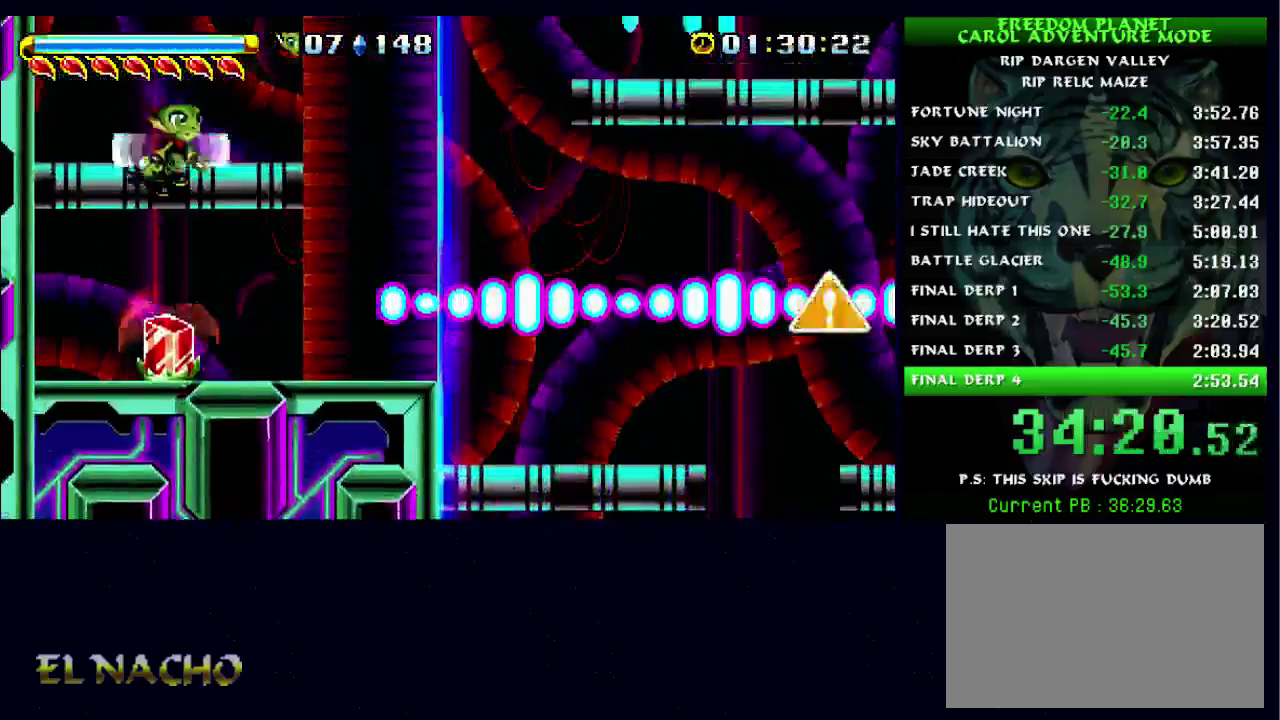
{"buttons": ["A"], "left_stick": "right", "right_stick": "center", "events": [[67, "left_stick", "right"], [167, "left_stick", "center"], [267, "left_stick", "up-left"], [333, "left_stick", "right"], [400, "A", "down"]]}
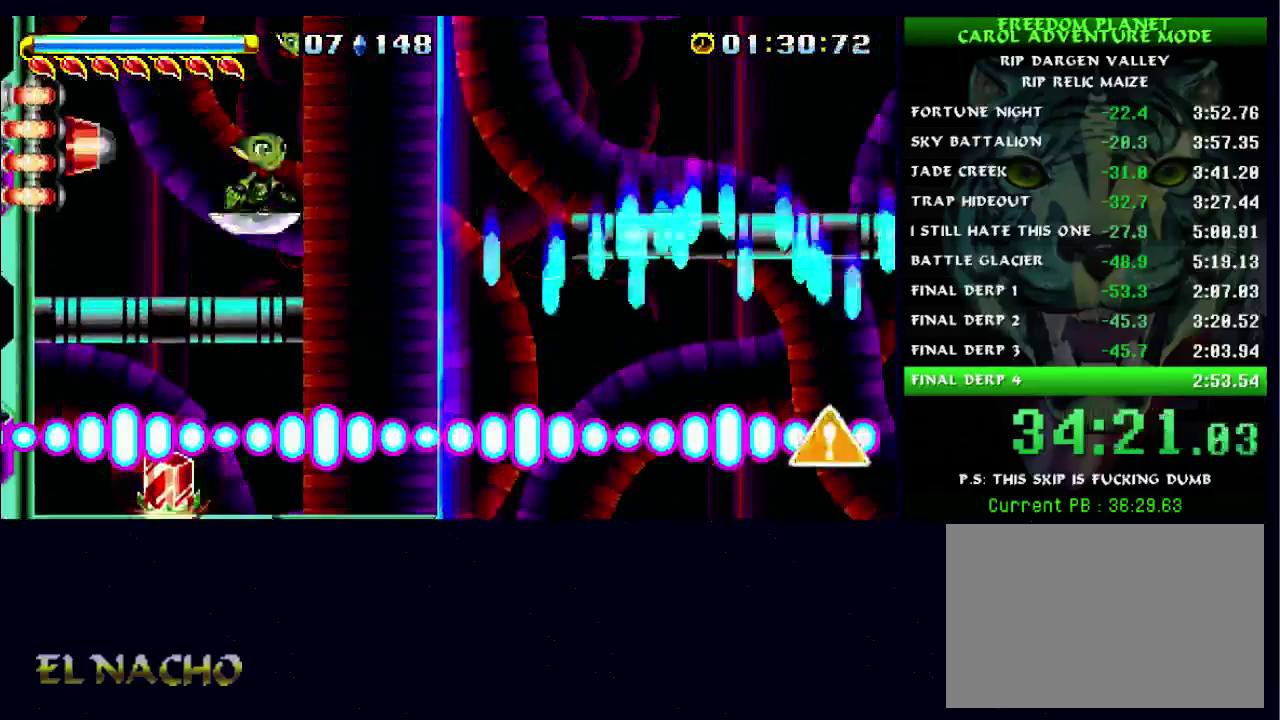
{"buttons": [], "left_stick": "right", "right_stick": "center", "events": [[300, "A", "up"]]}
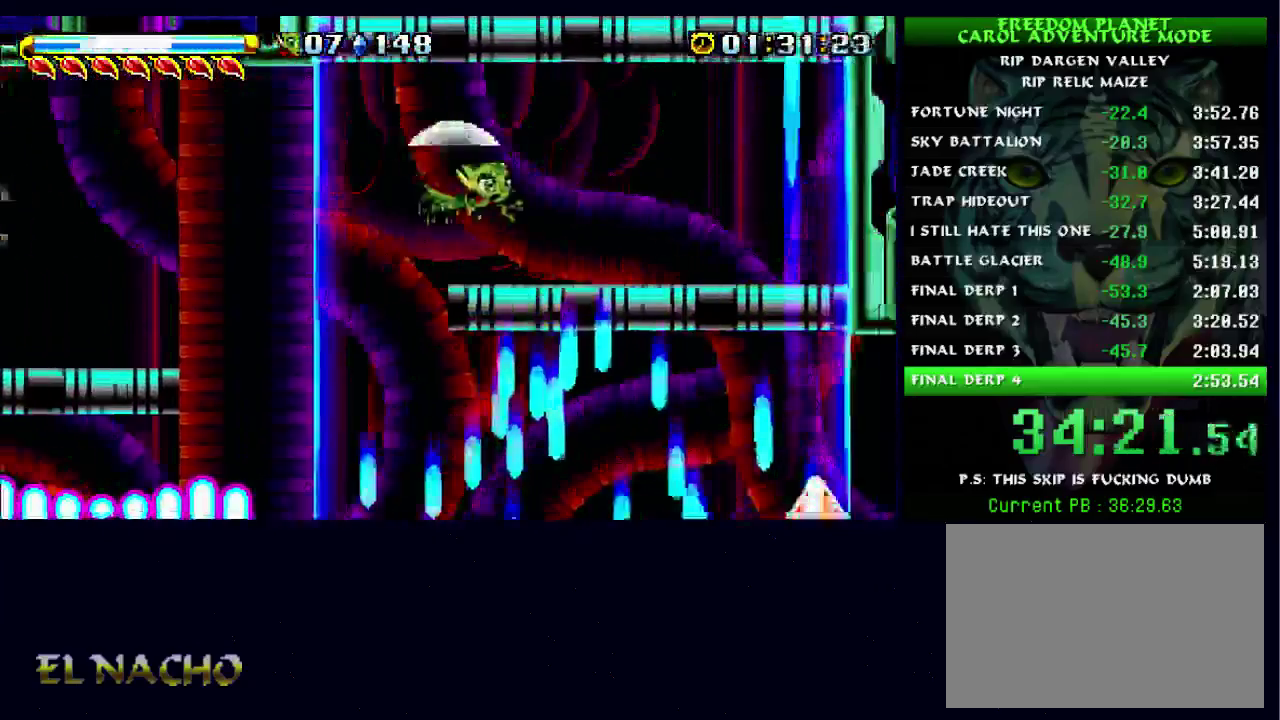
{"buttons": [], "left_stick": "right", "right_stick": "center", "events": [[200, "A", "down"], [500, "A", "up"]]}
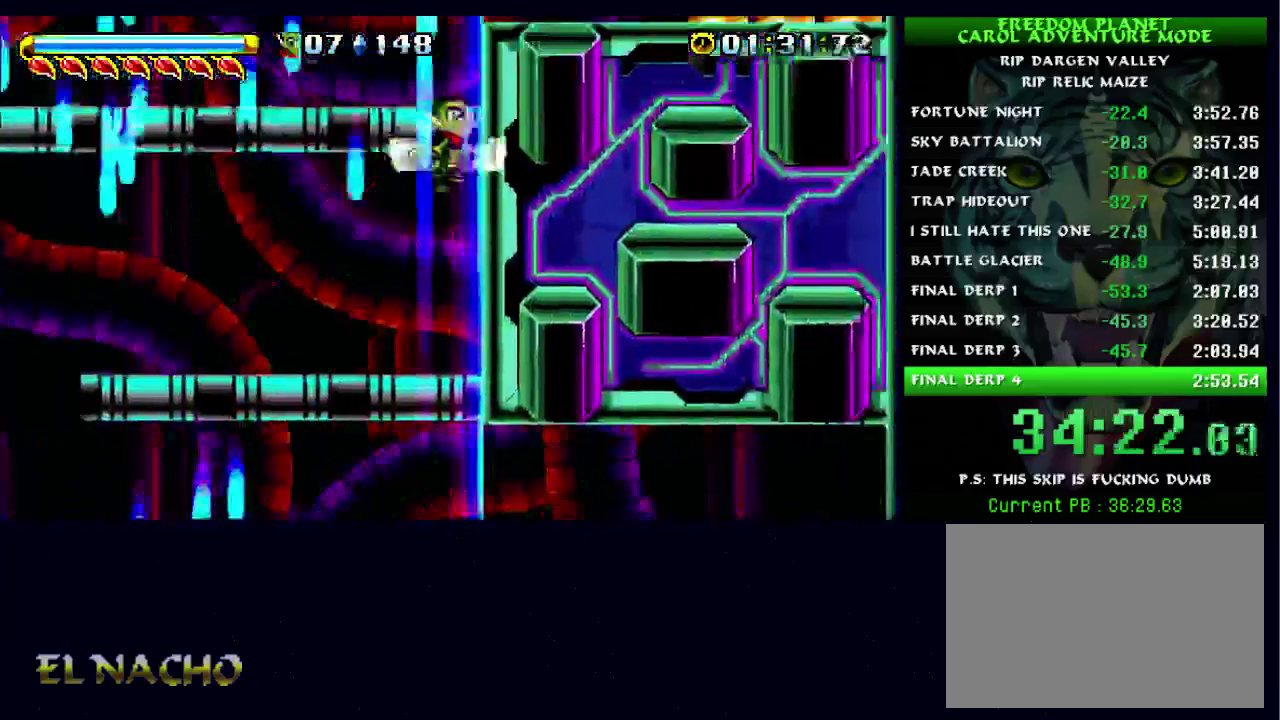
{"buttons": [], "left_stick": "right", "right_stick": "center", "events": [[67, "A", "down"], [500, "A", "up"]]}
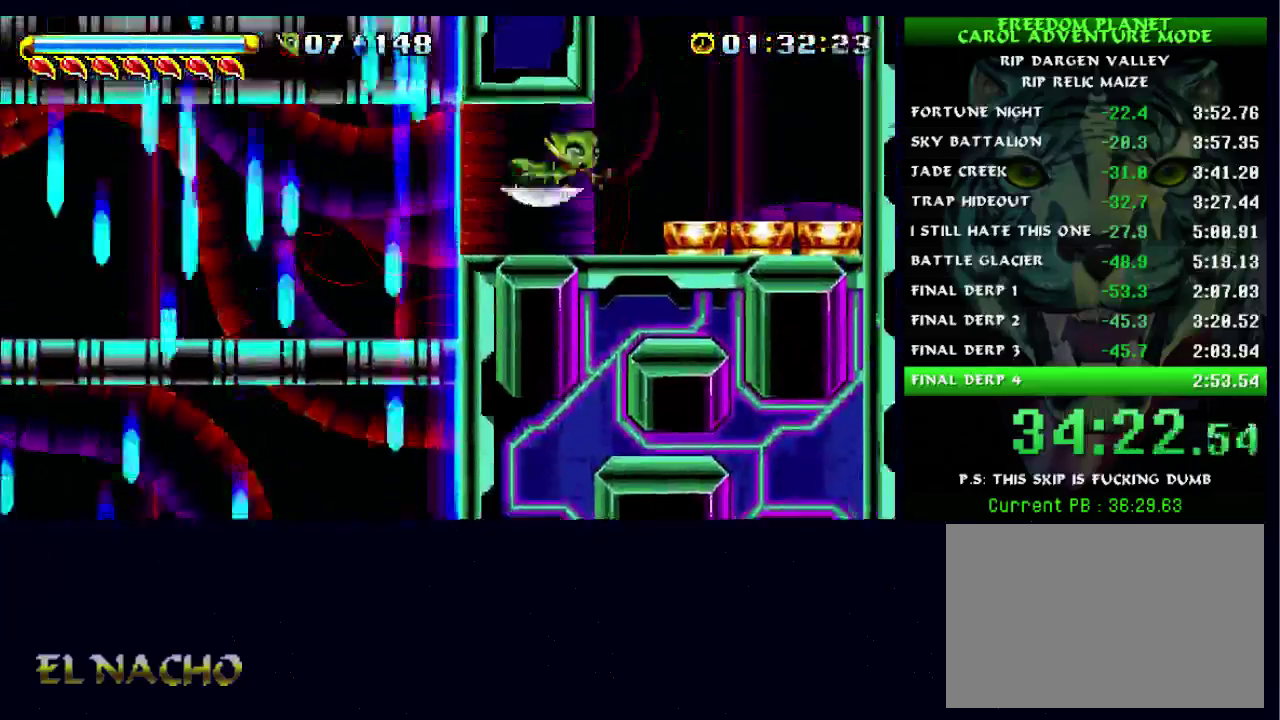
{"buttons": [], "left_stick": "center", "right_stick": "center", "events": [[167, "left_stick", "left"], [333, "left_stick", "center"]]}
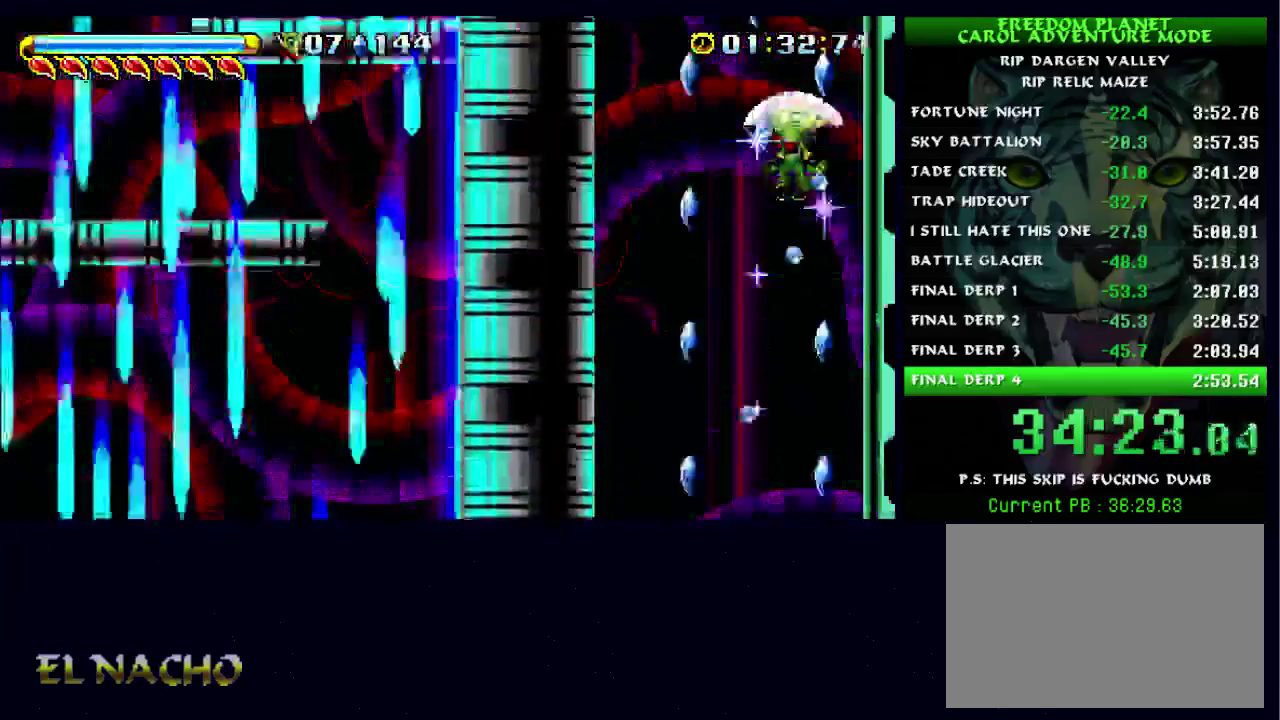
{"buttons": [], "left_stick": "center", "right_stick": "center", "events": [[133, "left_stick", "left"], [233, "left_stick", "center"]]}
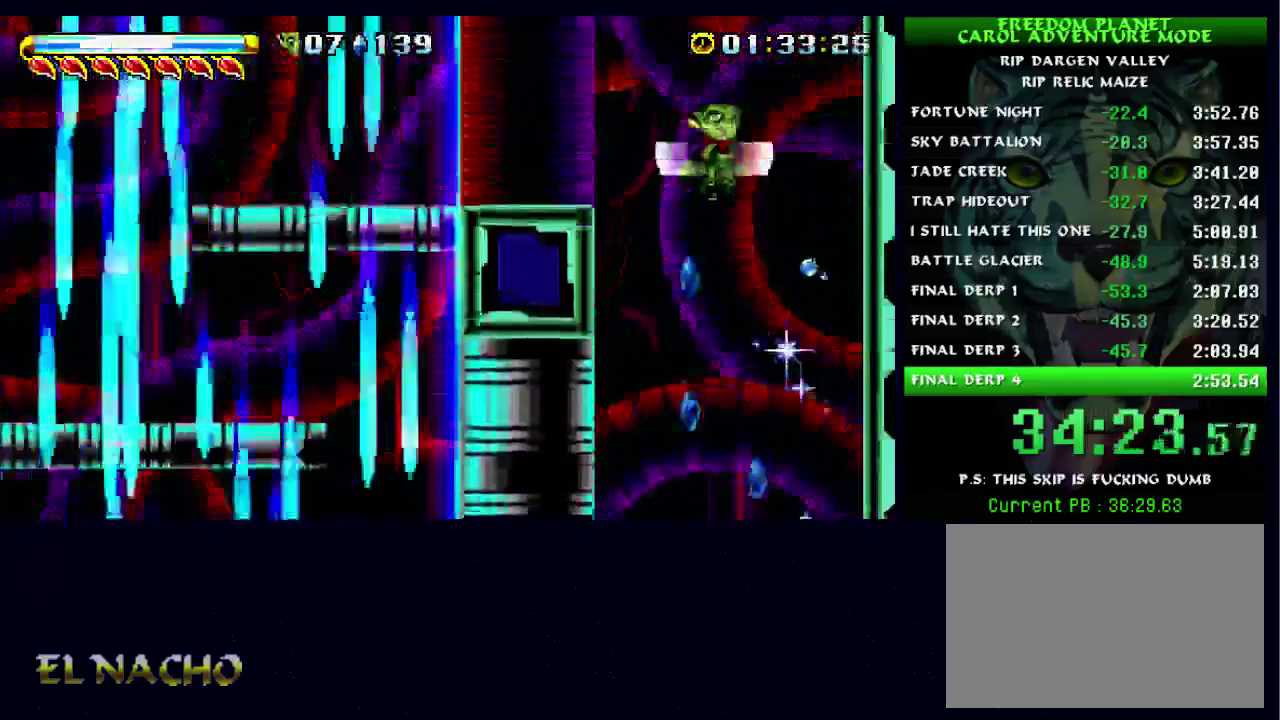
{"buttons": [], "left_stick": "center", "right_stick": "center", "events": []}
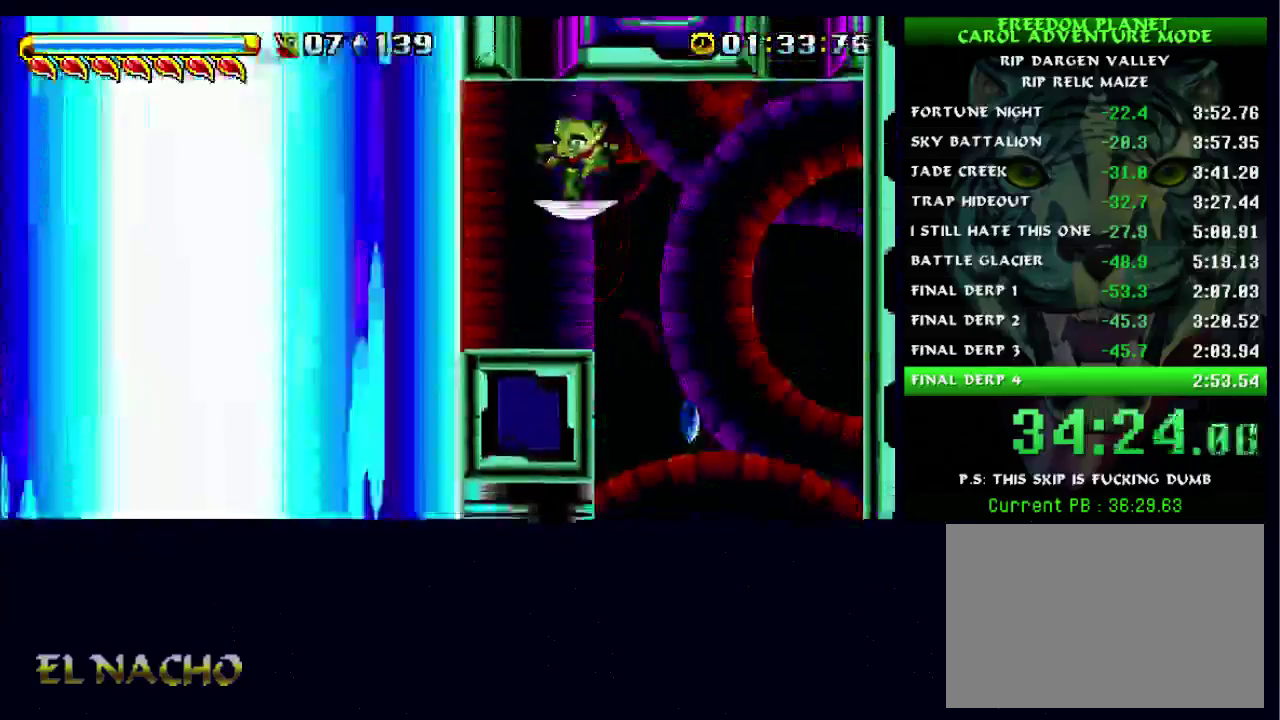
{"buttons": [], "left_stick": "center", "right_stick": "center", "events": []}
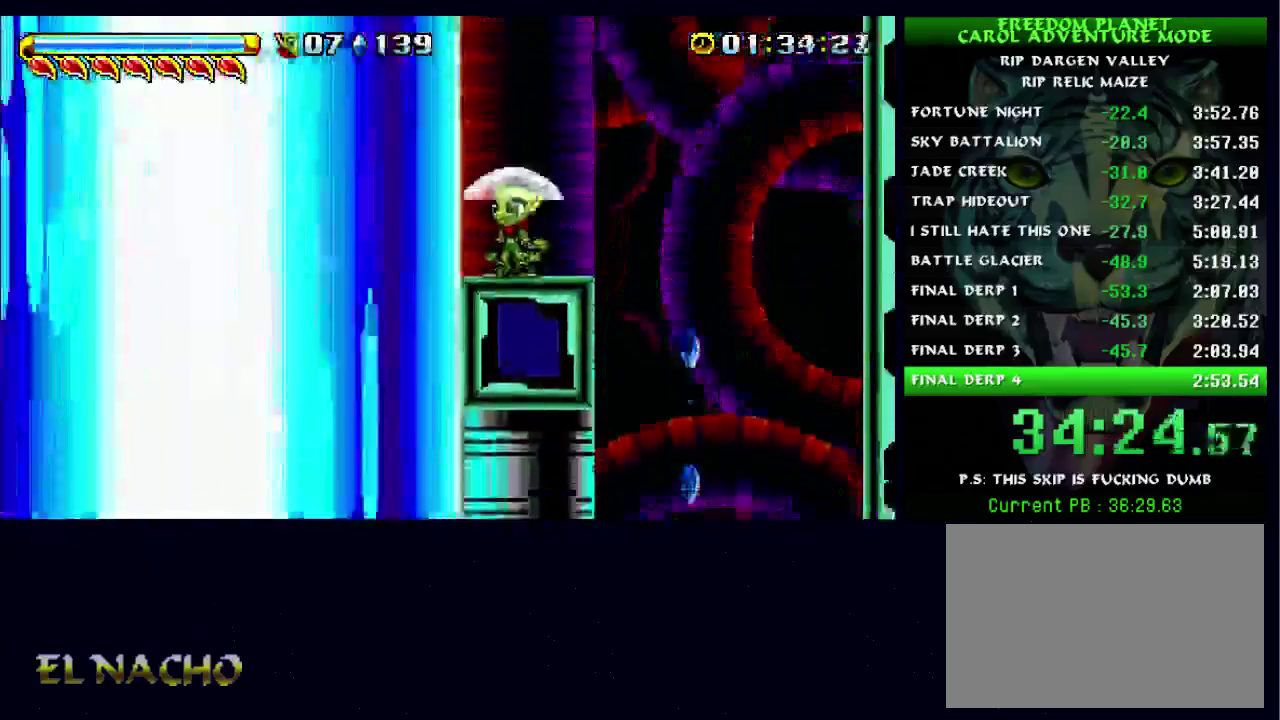
{"buttons": [], "left_stick": "down", "right_stick": "center", "events": [[133, "left_stick", "down"]]}
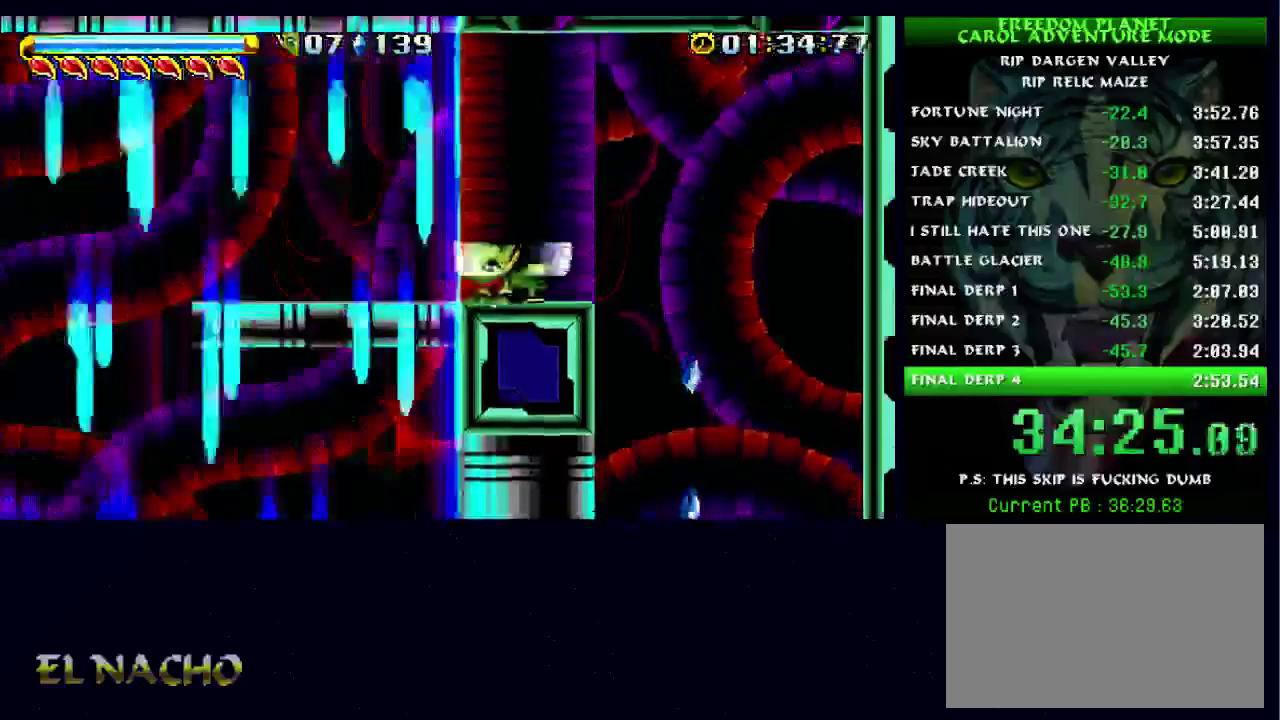
{"buttons": [], "left_stick": "left", "right_stick": "center"}
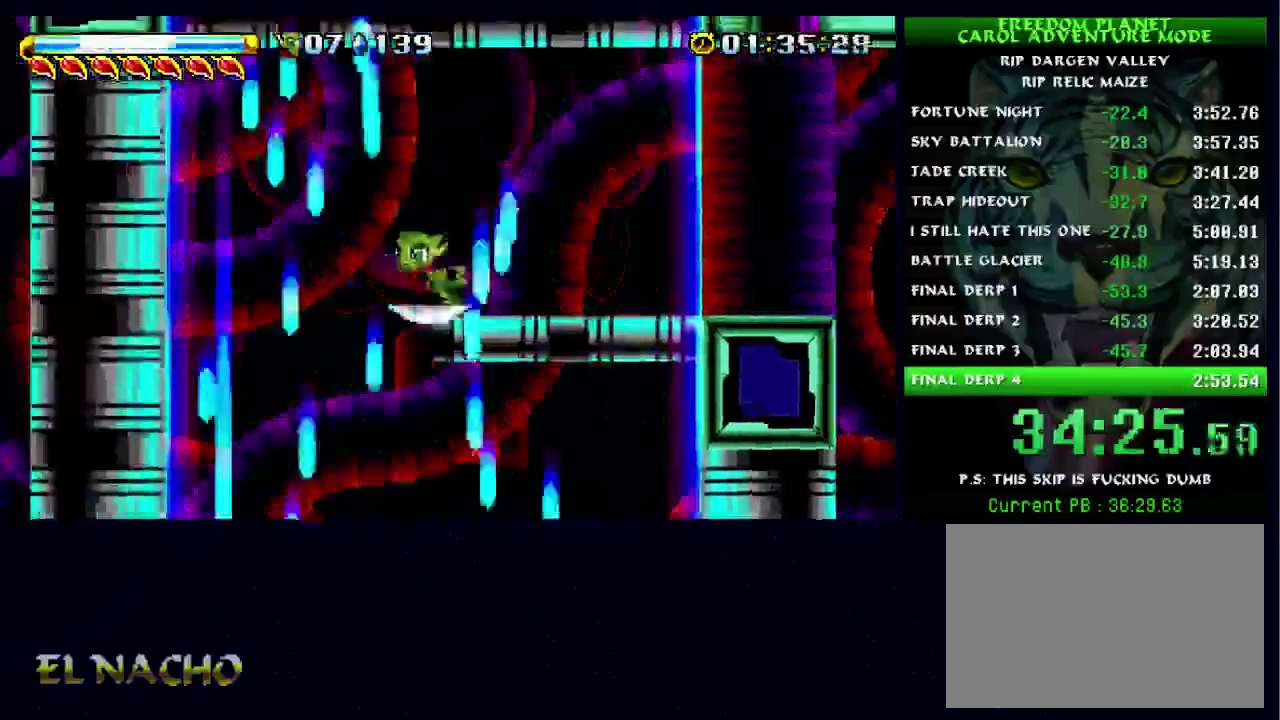
{"buttons": [], "left_stick": "right", "right_stick": "center"}
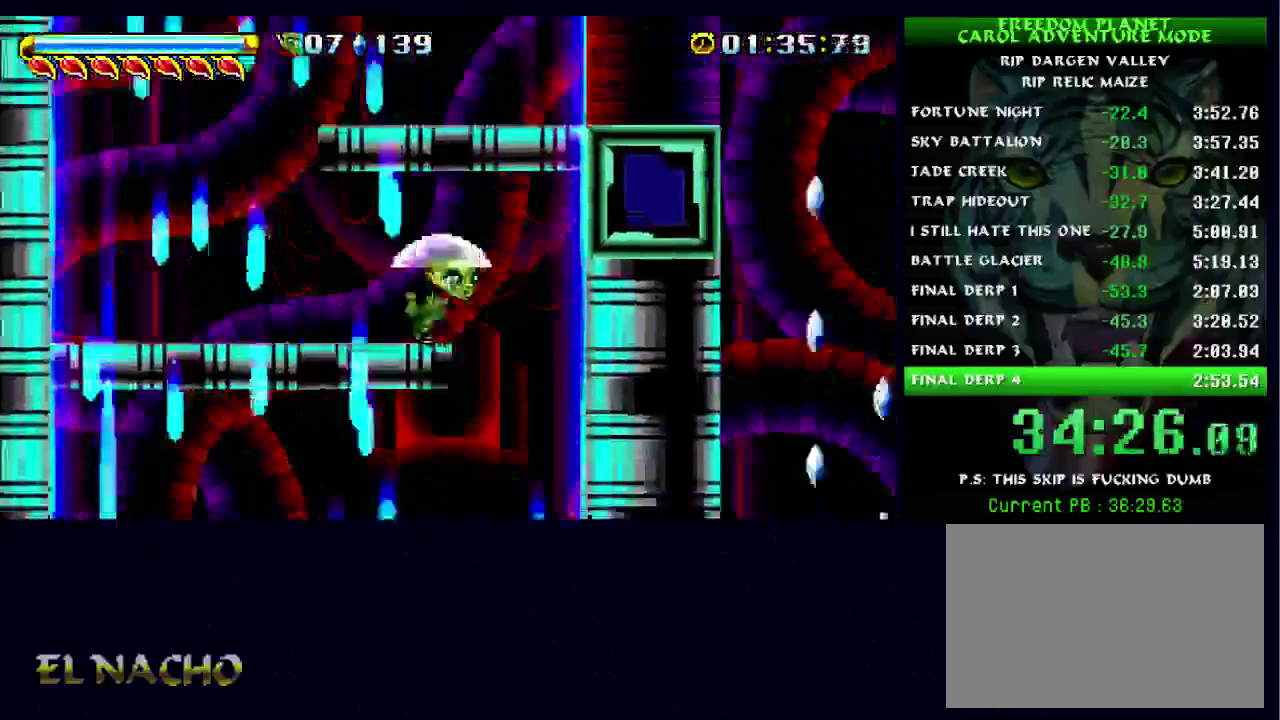
{"buttons": [], "left_stick": "left", "right_stick": "center", "events": [[100, "left_stick", "center"], [200, "A", "down"], [200, "left_stick", "left"], [267, "A", "up"]]}
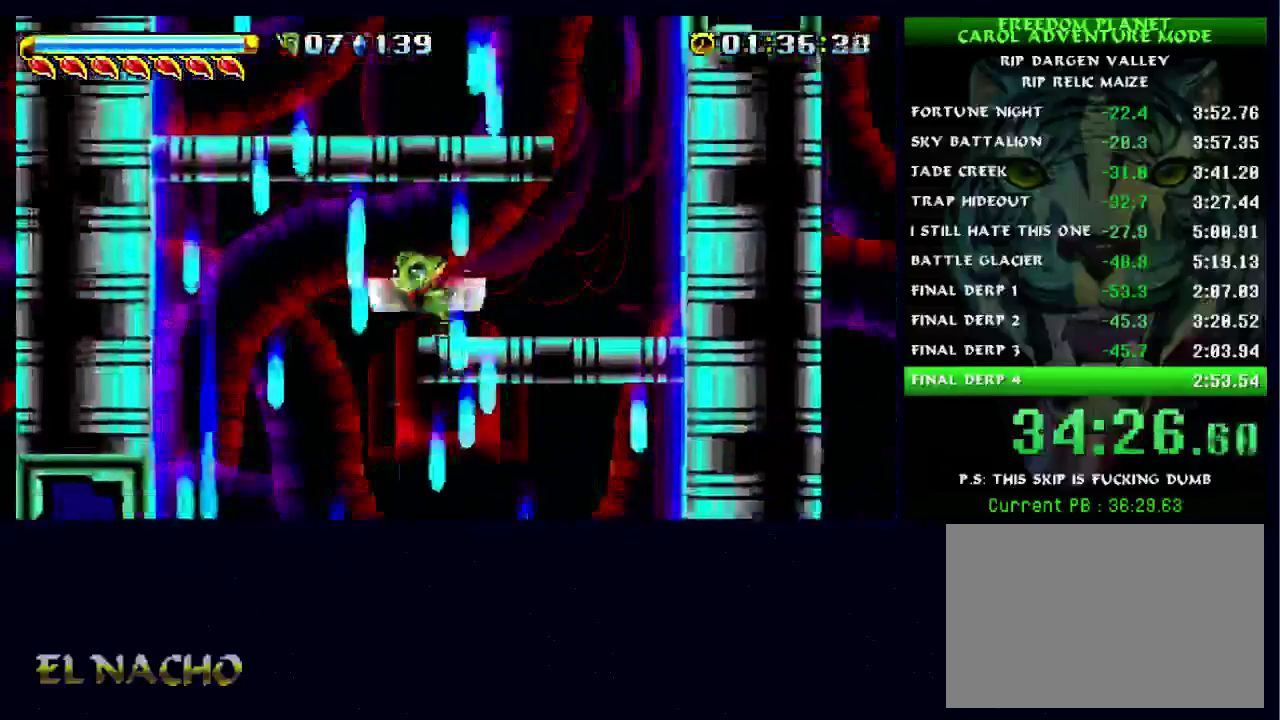
{"buttons": [], "left_stick": "right", "right_stick": "center"}
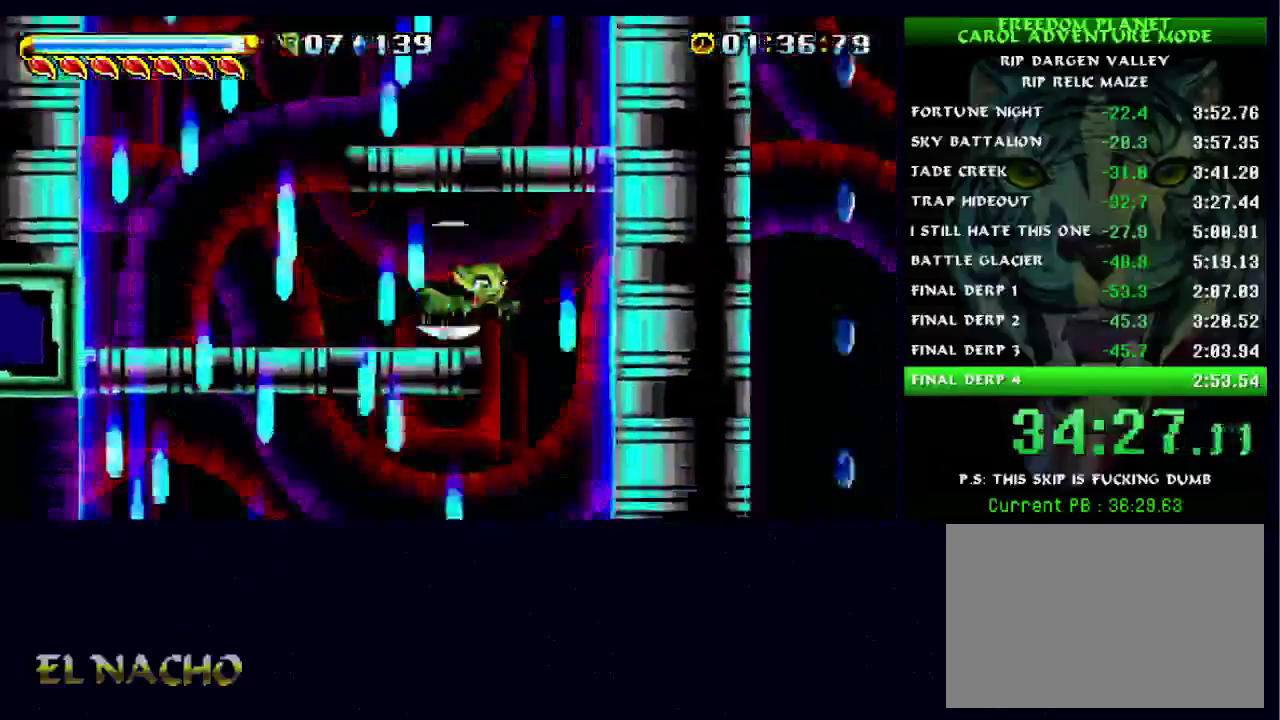
{"buttons": [], "left_stick": "left", "right_stick": "center"}
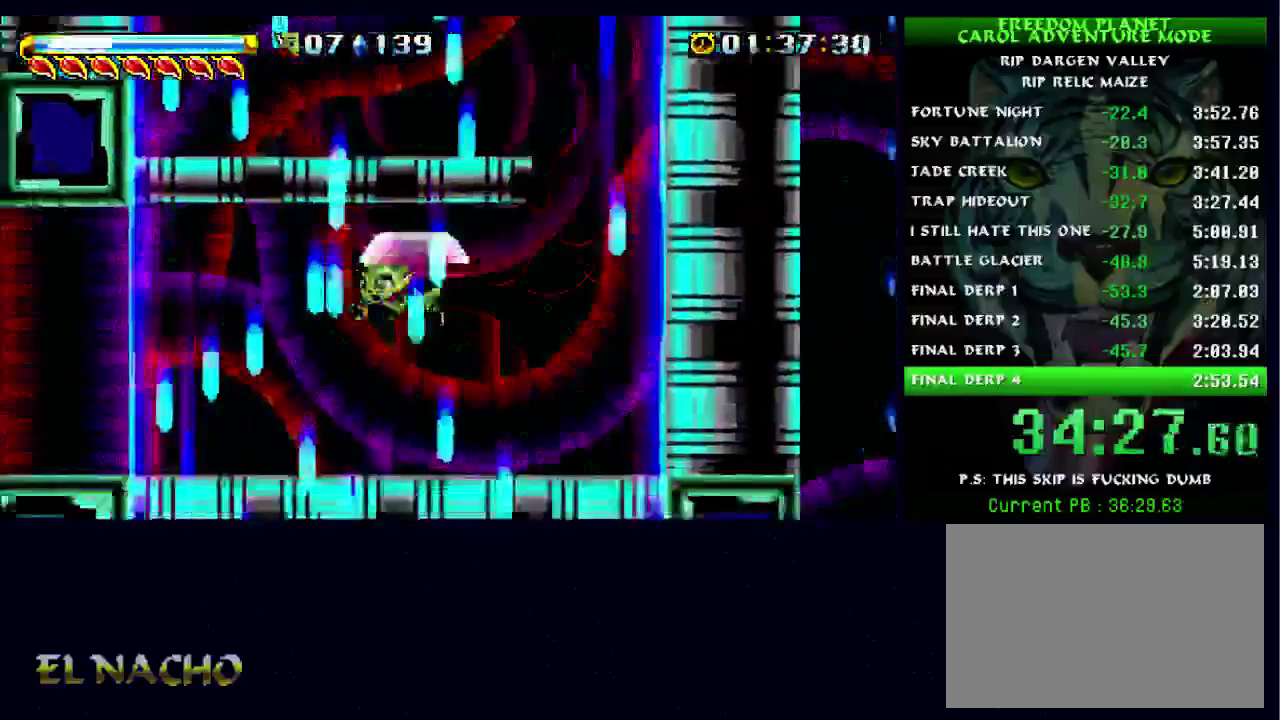
{"buttons": [], "left_stick": "left", "right_stick": "center", "events": [[167, "A", "down"], [233, "A", "up"], [300, "A", "down"], [367, "A", "up"], [367, "X", "down"], [467, "X", "up"]]}
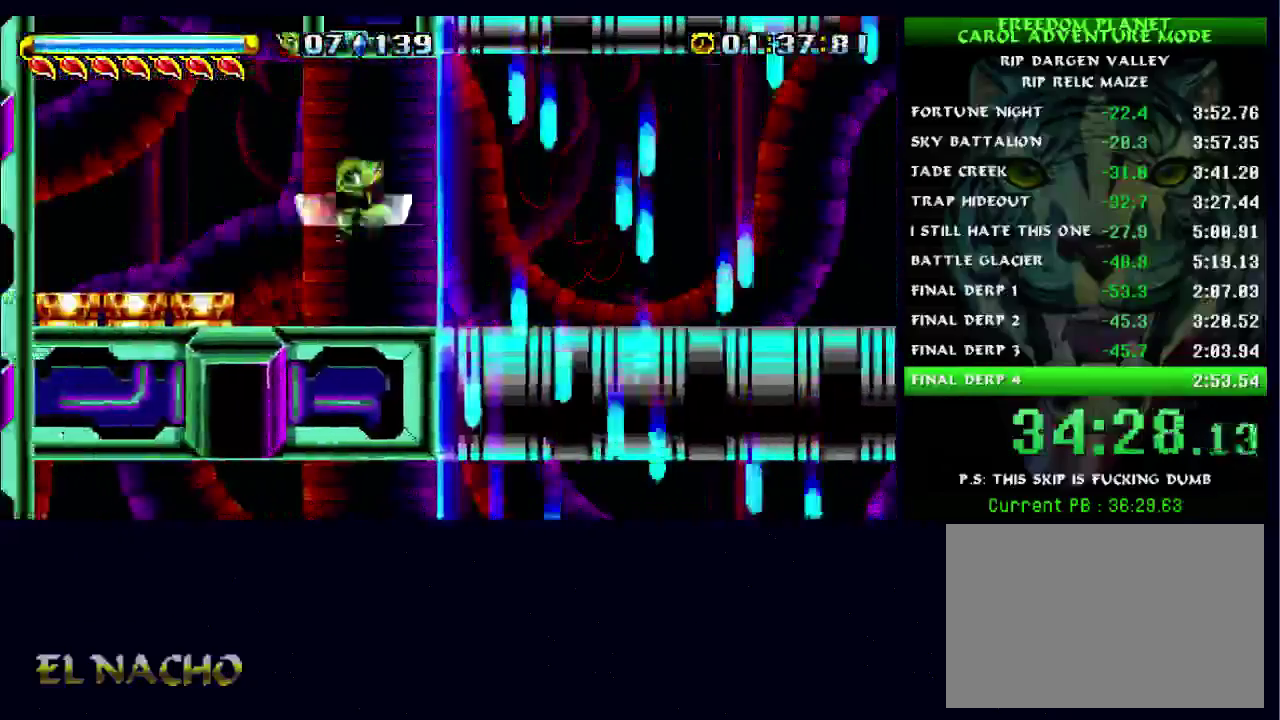
{"buttons": [], "left_stick": "center", "right_stick": "center", "events": [[233, "left_stick", "center"], [300, "left_stick", "right"], [467, "left_stick", "center"]]}
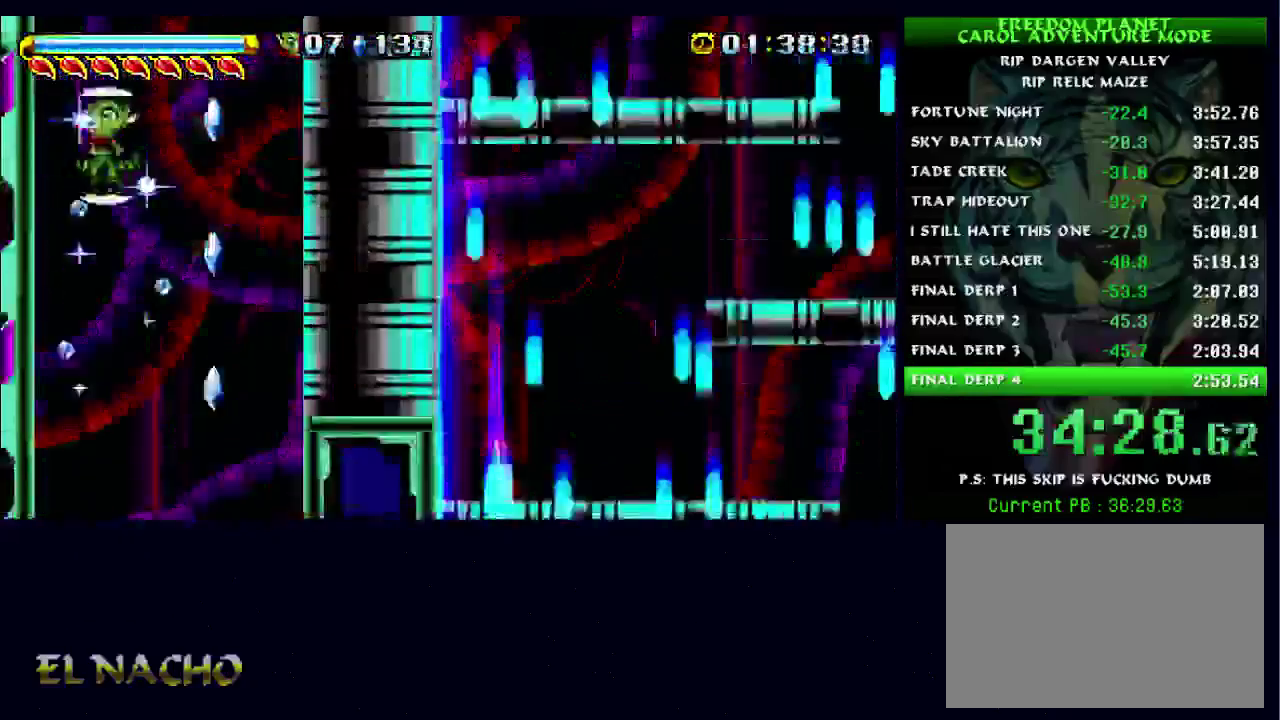
{"buttons": [], "left_stick": "center", "right_stick": "center", "events": []}
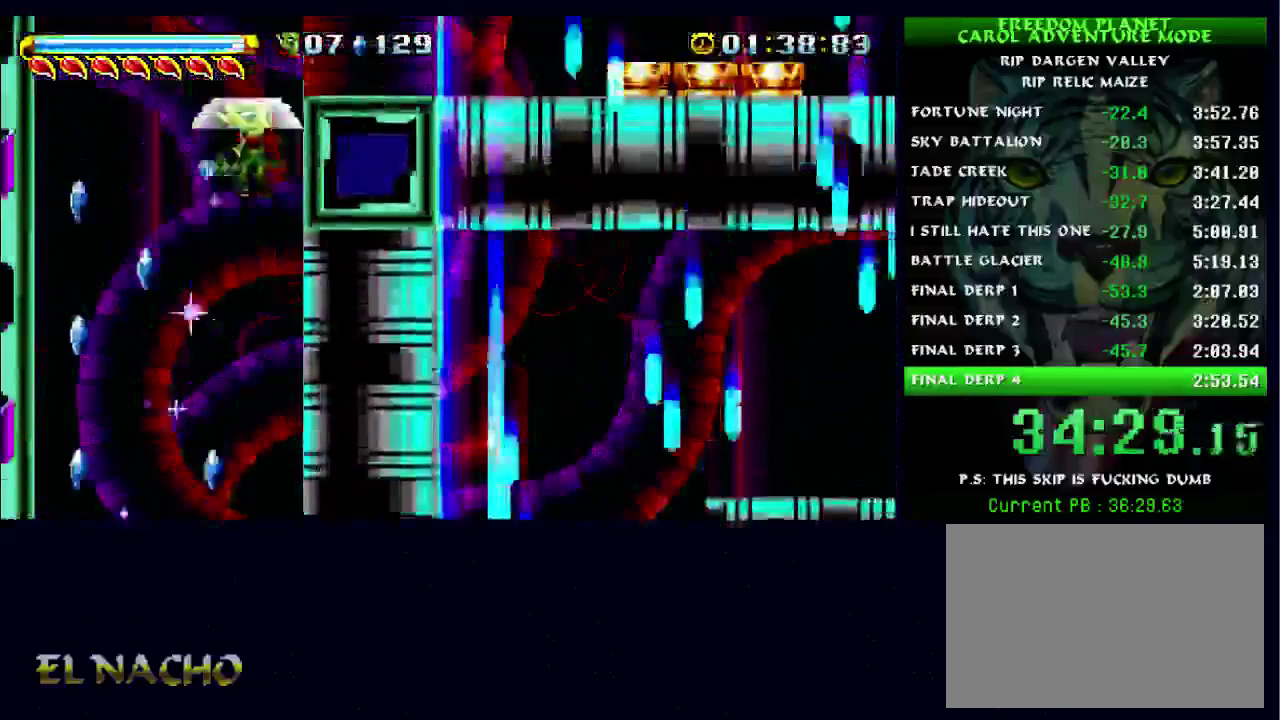
{"buttons": [], "left_stick": "center", "right_stick": "center", "events": [[100, "left_stick", "right"], [200, "left_stick", "center"]]}
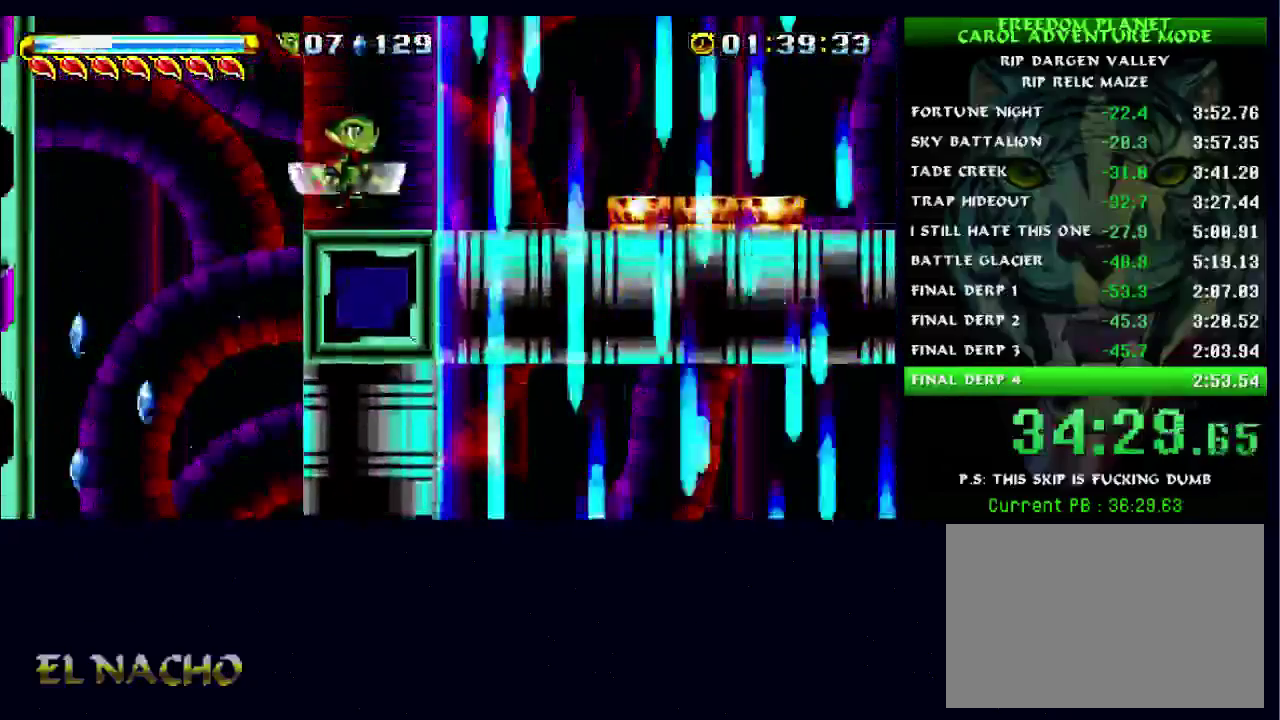
{"buttons": [], "left_stick": "center", "right_stick": "center", "events": []}
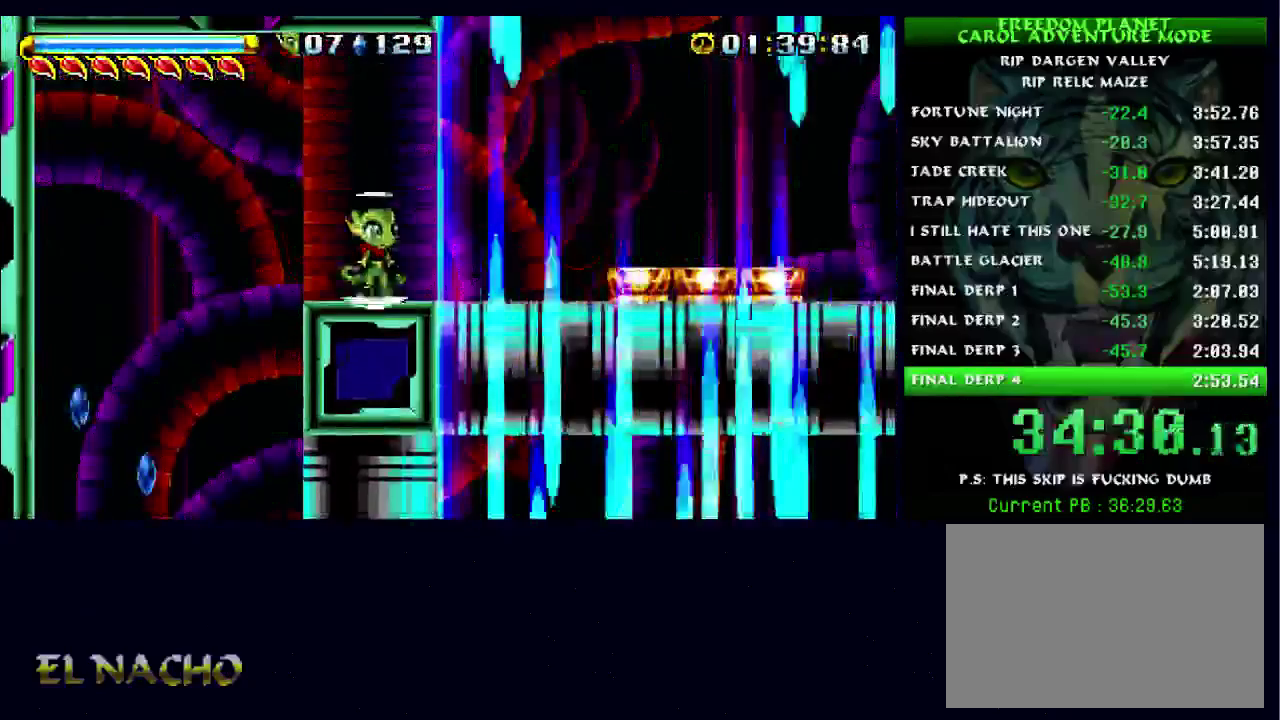
{"buttons": [], "left_stick": "center", "right_stick": "center", "events": []}
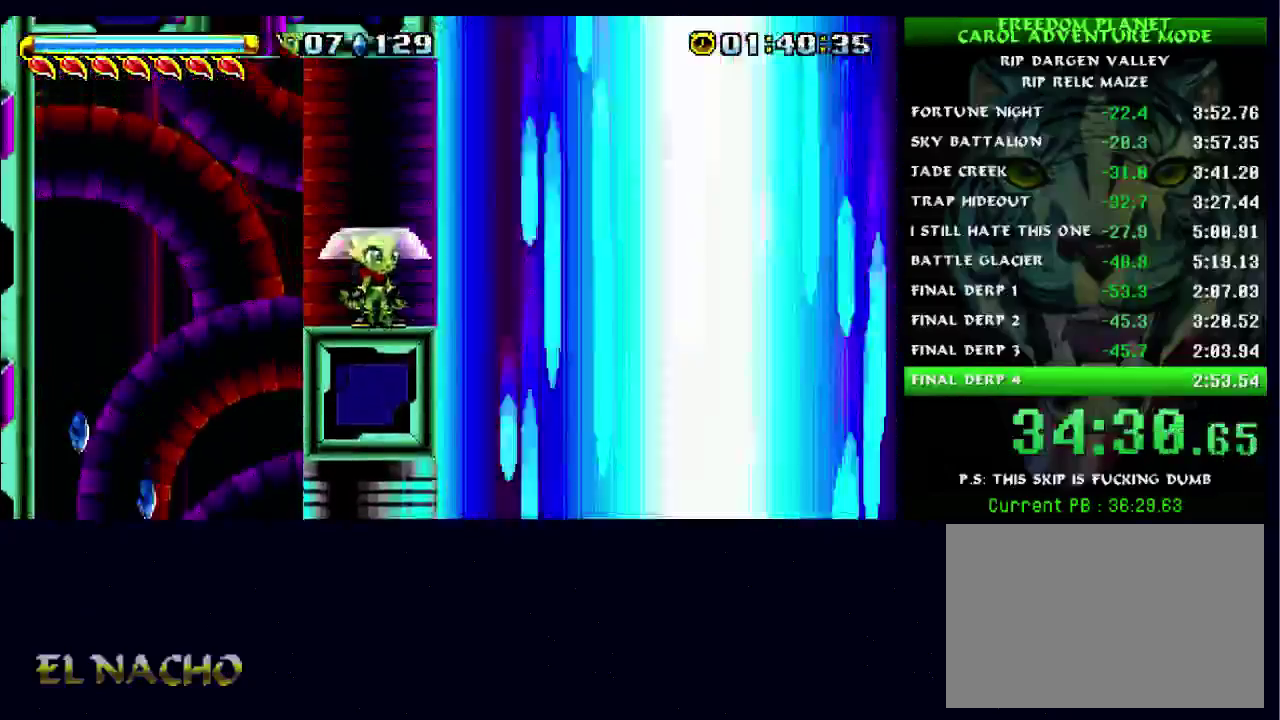
{"buttons": [], "left_stick": "center", "right_stick": "center", "events": []}
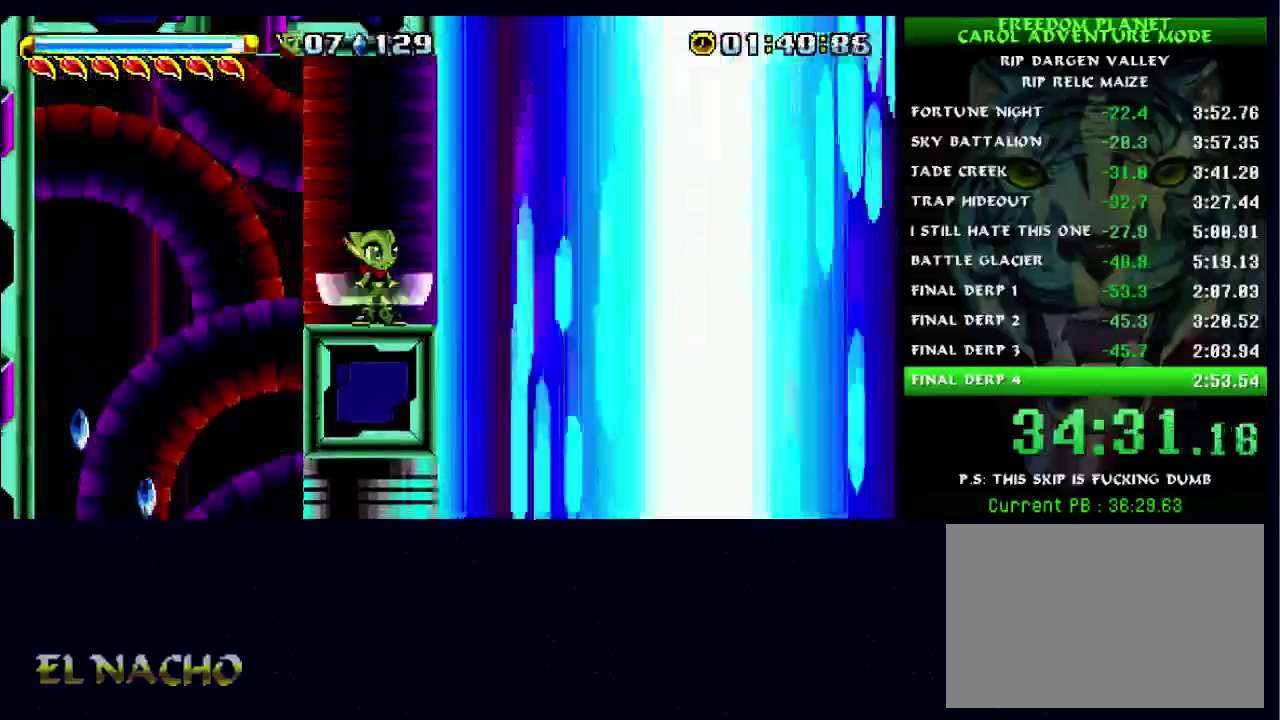
{"buttons": [], "left_stick": "center", "right_stick": "center", "events": [[333, "A", "down"], [500, "A", "up"]]}
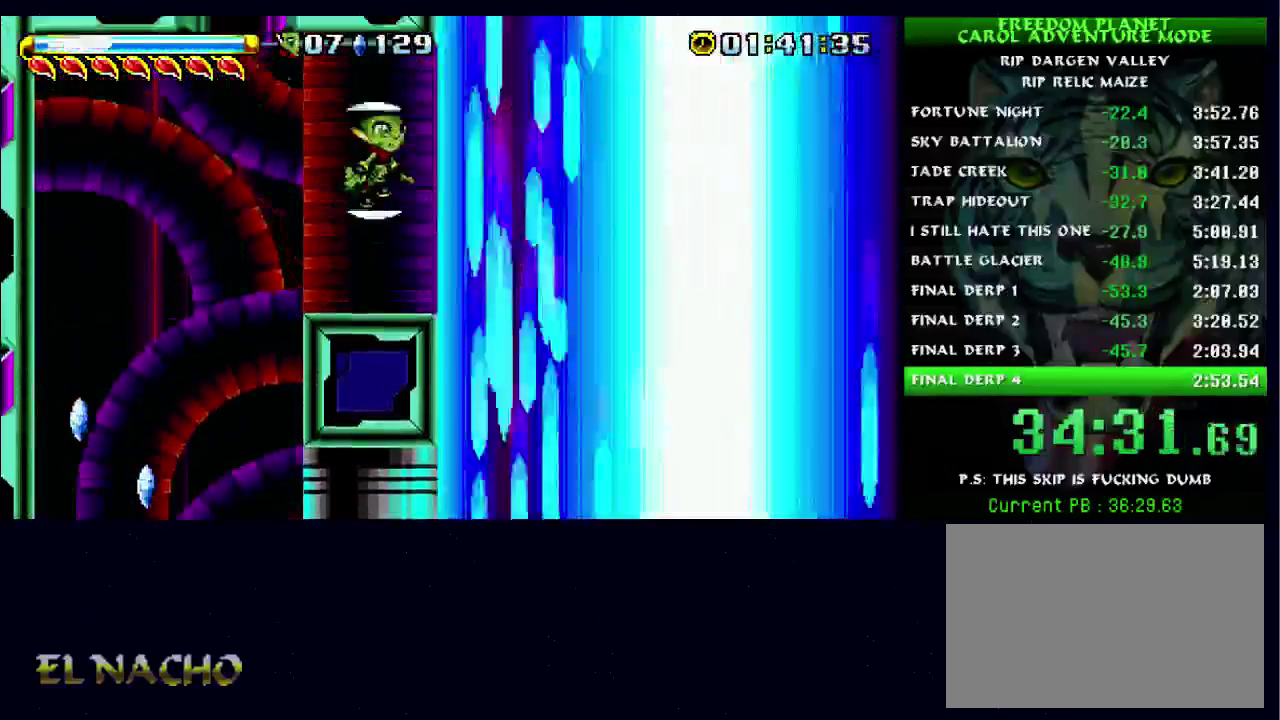
{"buttons": [], "left_stick": "center", "right_stick": "center", "events": [[167, "A", "down"], [267, "A", "up"]]}
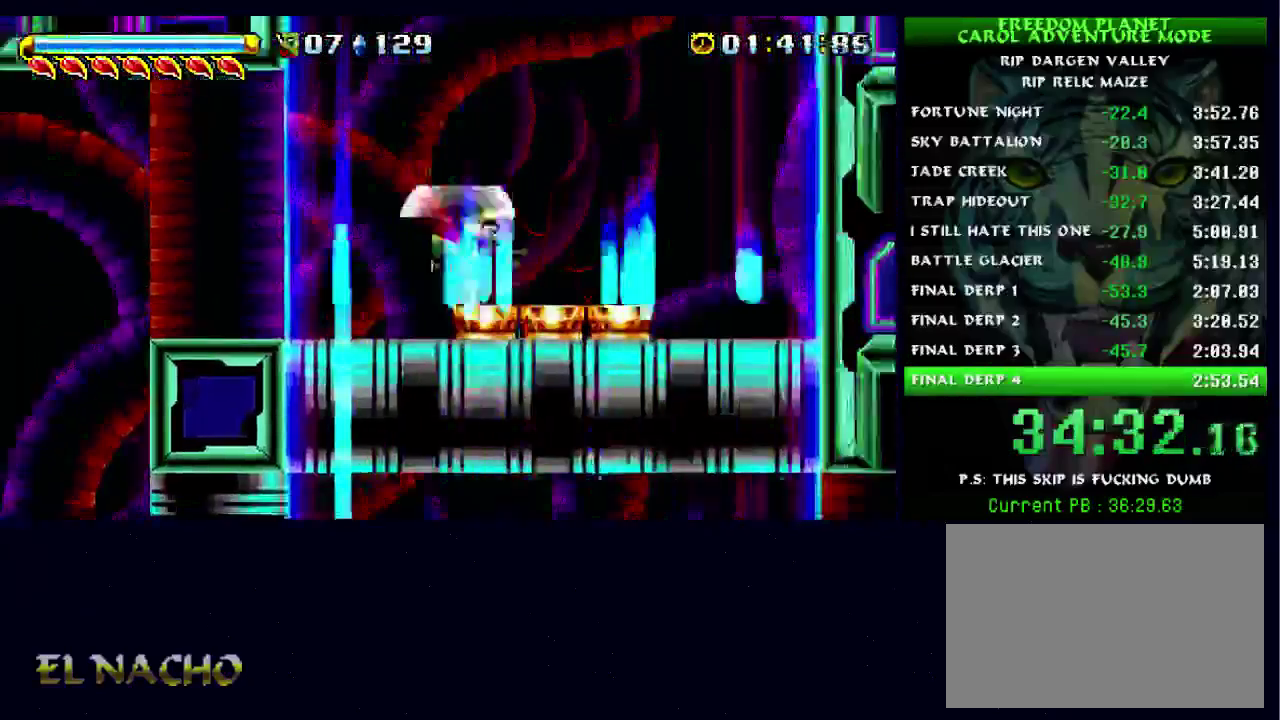
{"buttons": [], "left_stick": "right", "right_stick": "center", "events": [[100, "left_stick", "left"], [300, "left_stick", "center"], [400, "left_stick", "right"]]}
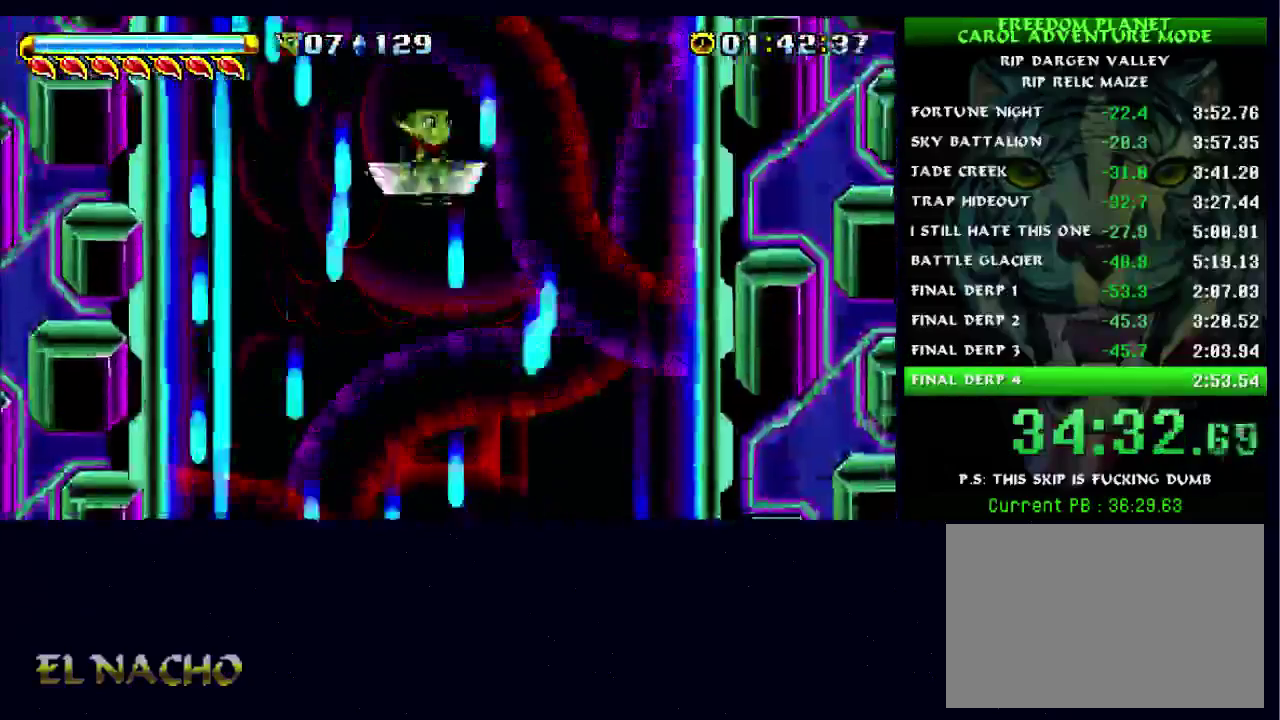
{"buttons": ["A"], "left_stick": "right", "right_stick": "center", "events": [[200, "A", "down"], [433, "A", "up"], [500, "A", "down"]]}
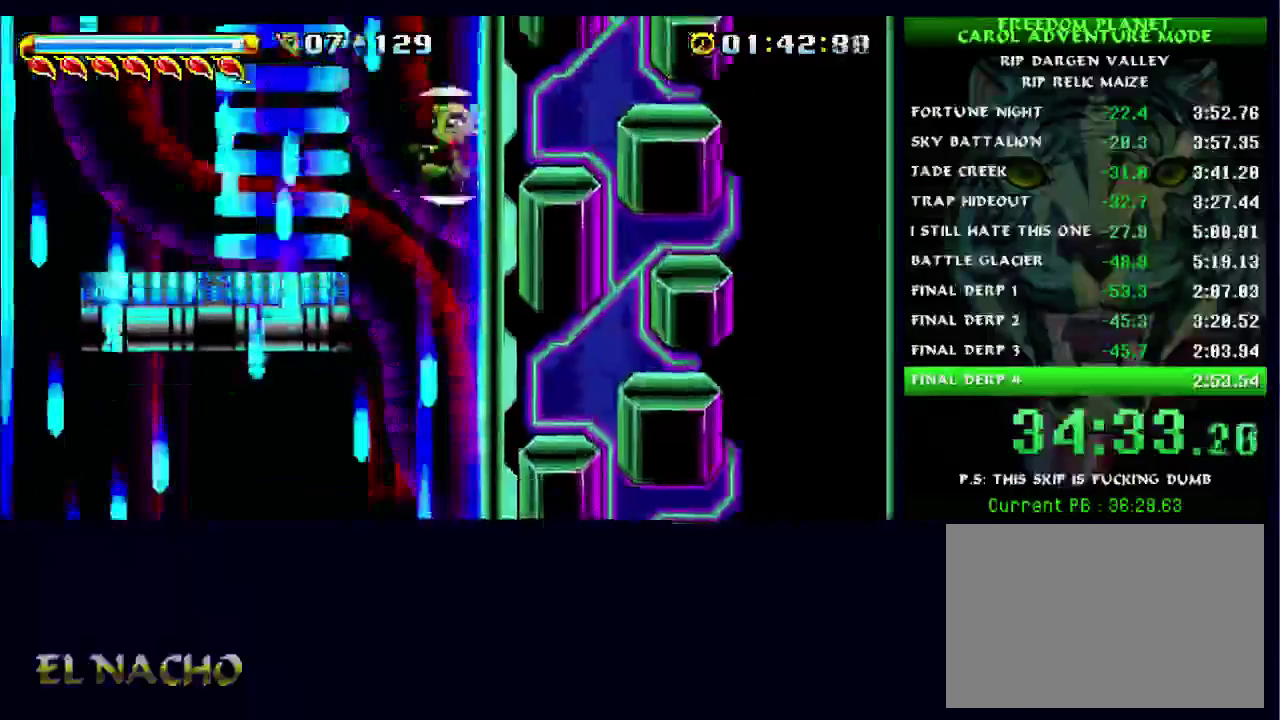
{"buttons": ["A"], "left_stick": "right", "right_stick": "center", "events": [[167, "A", "up"], [233, "A", "down"]]}
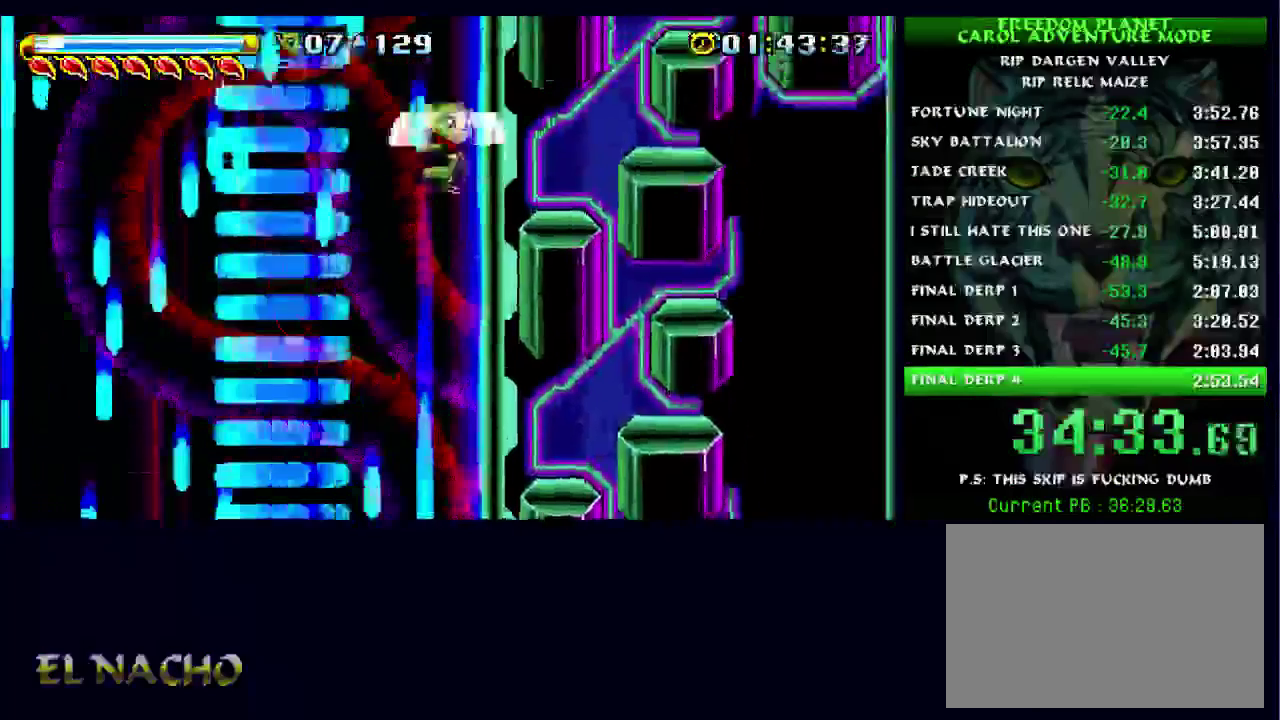
{"buttons": ["A"], "left_stick": "right", "right_stick": "center", "events": []}